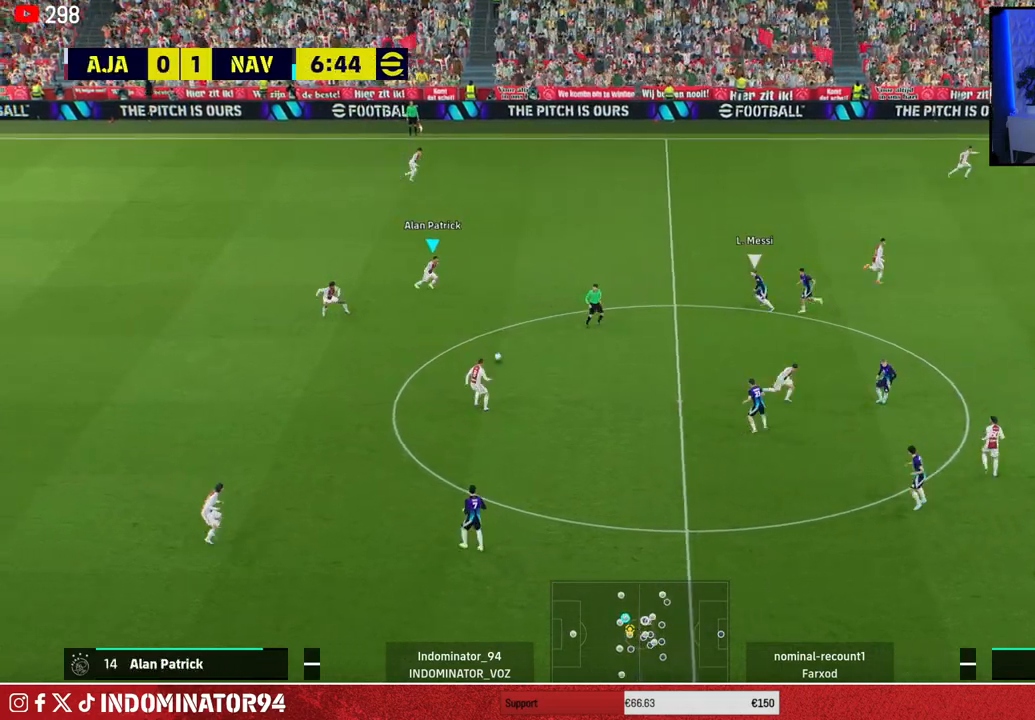
Gameplay with a controller (PlayStation layout); each line is a JSON object with the inputs held at the frame after it. "events" lists button and stick changes between this image and that frame as [ms after this image, input, new state], when the widget could be followed in between.
{"buttons": [], "left_stick": "up", "right_stick": "center", "events": [[317, "TRIANGLE", "down"], [317, "left_stick", "up"], [483, "TRIANGLE", "up"]]}
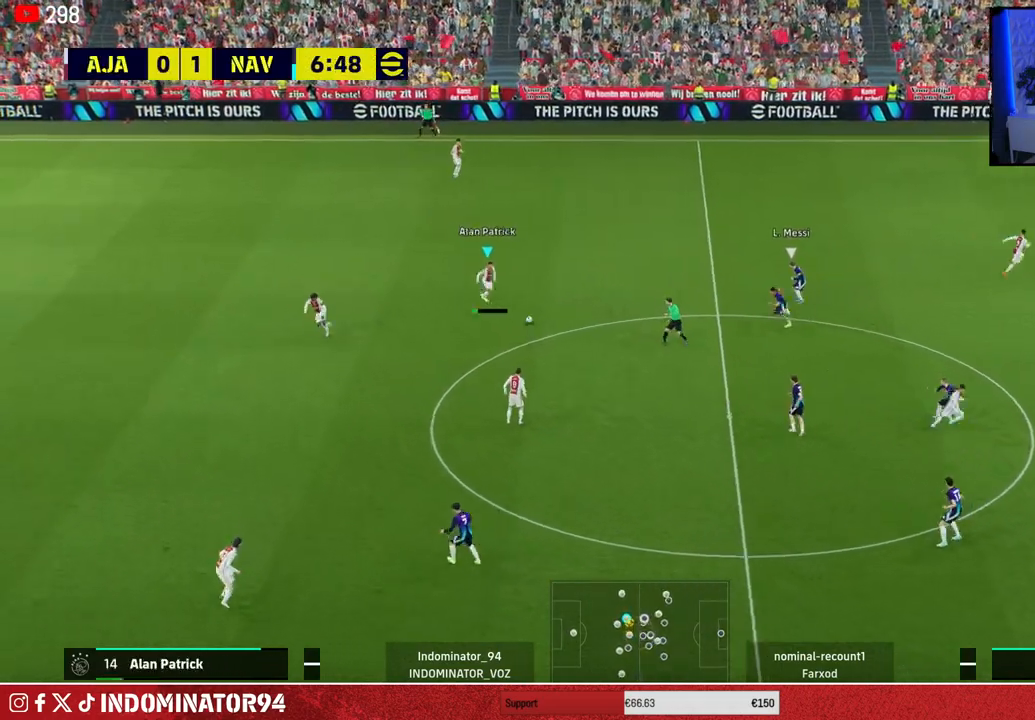
{"buttons": [], "left_stick": "up", "right_stick": "center", "events": []}
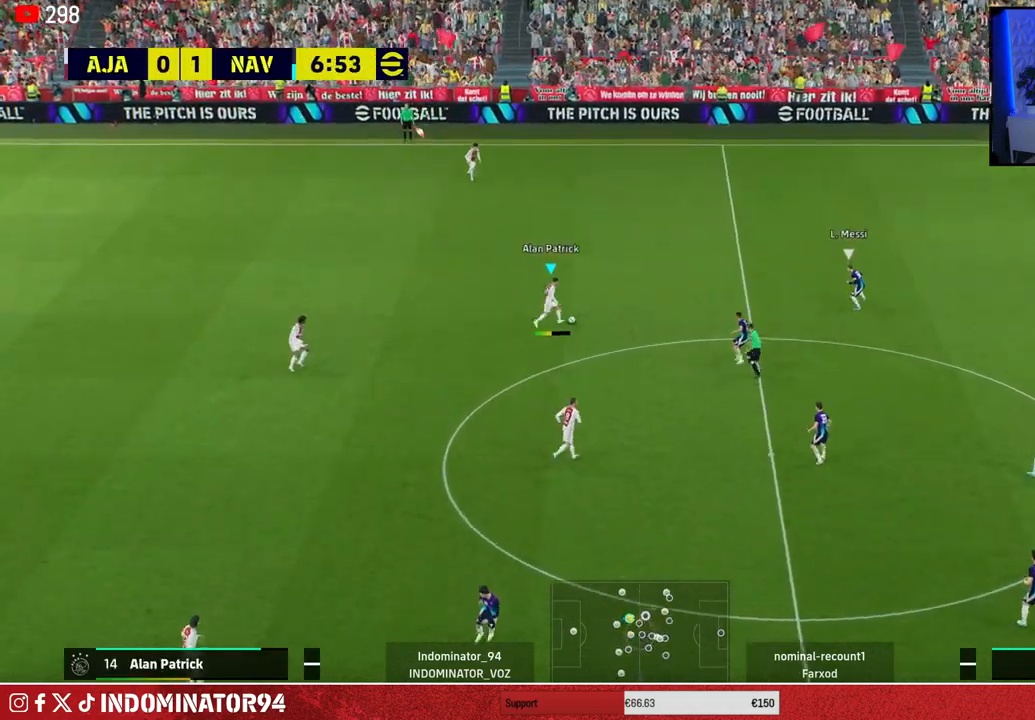
{"buttons": ["R1"], "left_stick": "right", "right_stick": "center", "events": [[167, "R1", "down"], [217, "left_stick", "right"]]}
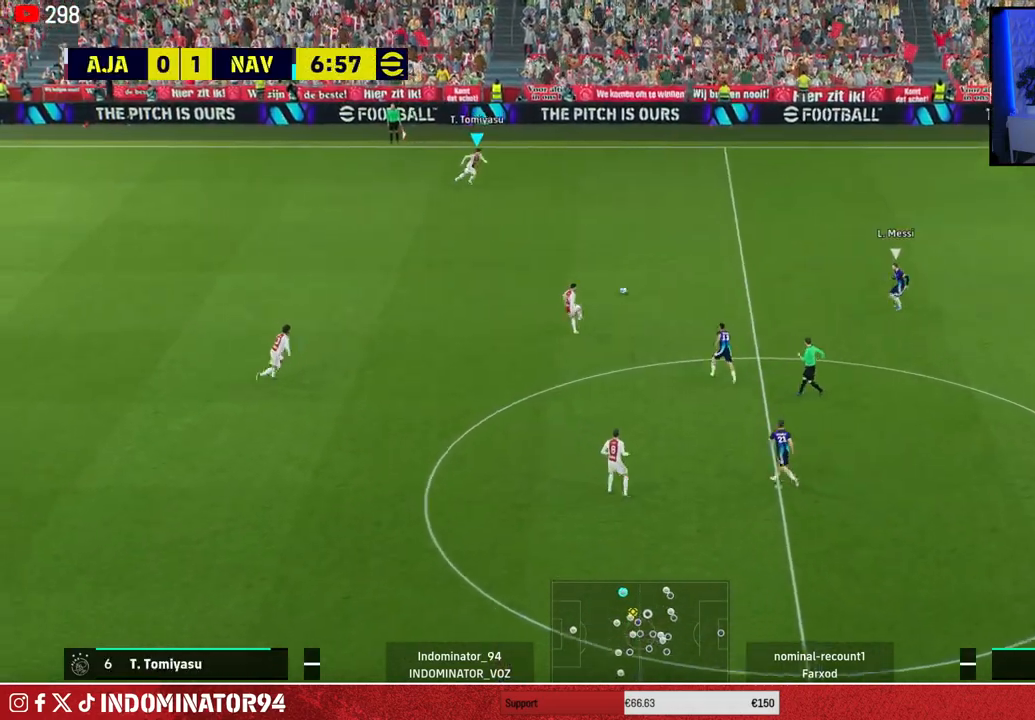
{"buttons": ["R1"], "left_stick": "right", "right_stick": "center", "events": []}
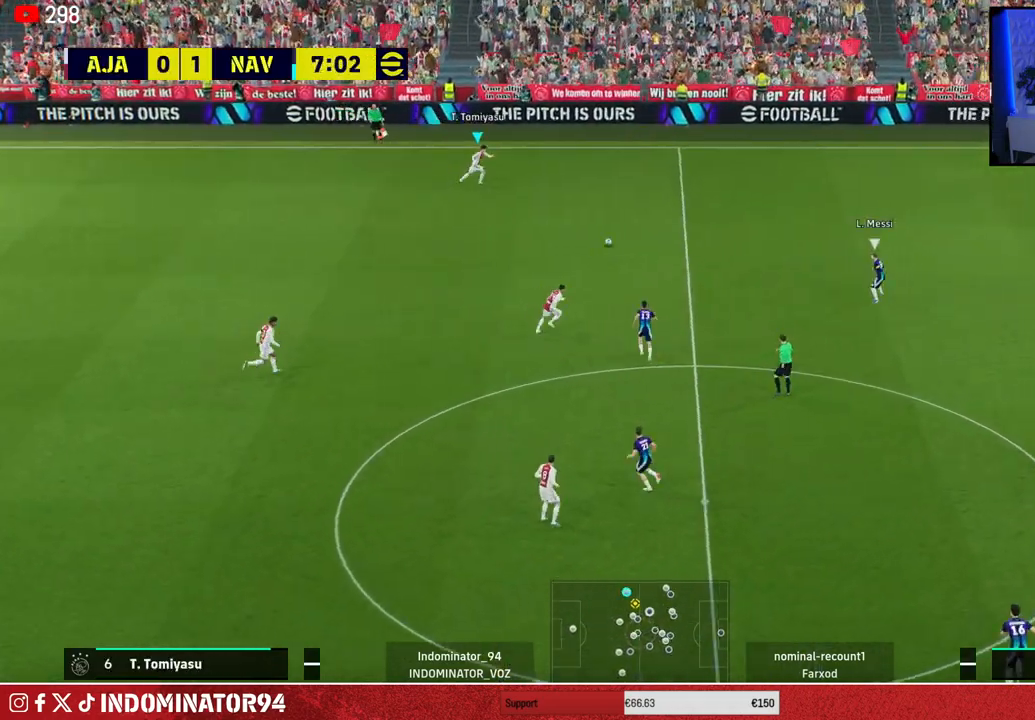
{"buttons": ["R1"], "left_stick": "right", "right_stick": "center", "events": [[250, "CROSS", "down"], [450, "CROSS", "up"]]}
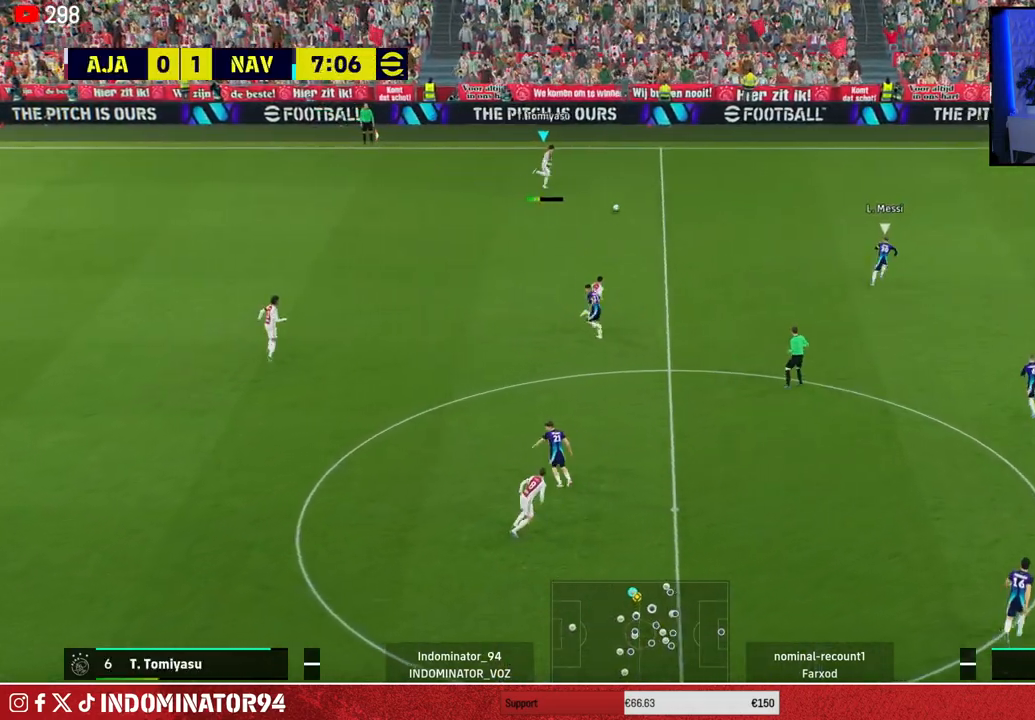
{"buttons": ["R1"], "left_stick": "down-left", "right_stick": "center", "events": [[350, "left_stick", "down-left"]]}
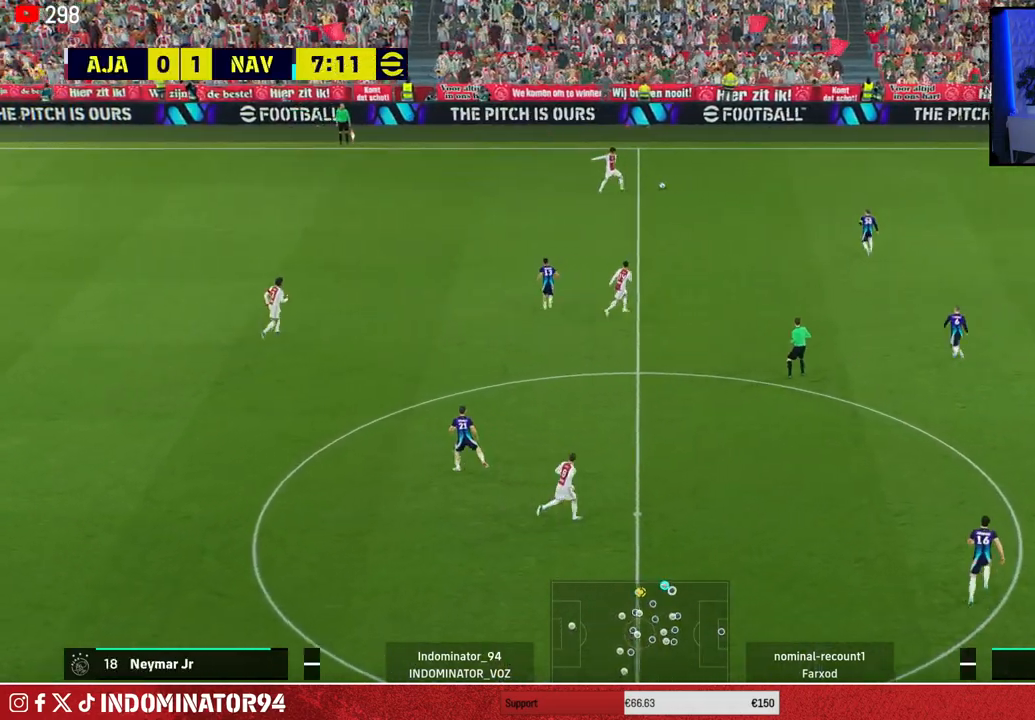
{"buttons": [], "left_stick": "down-left", "right_stick": "center", "events": [[83, "R1", "up"]]}
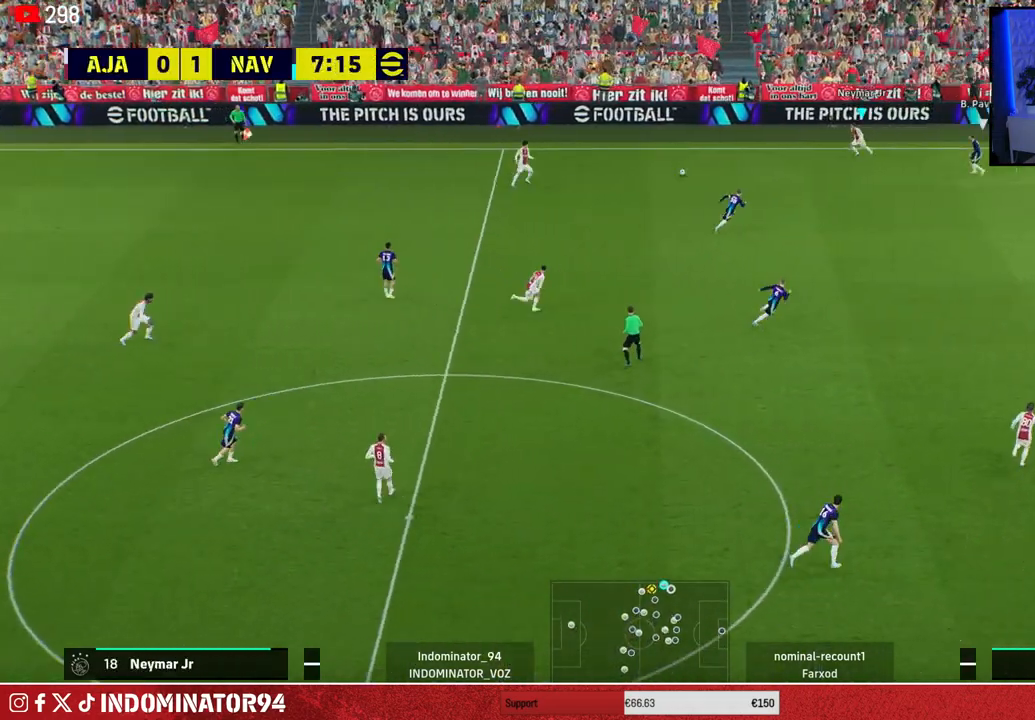
{"buttons": [], "left_stick": "left", "right_stick": "center", "events": [[383, "CROSS", "down"], [450, "CROSS", "up"], [483, "left_stick", "left"]]}
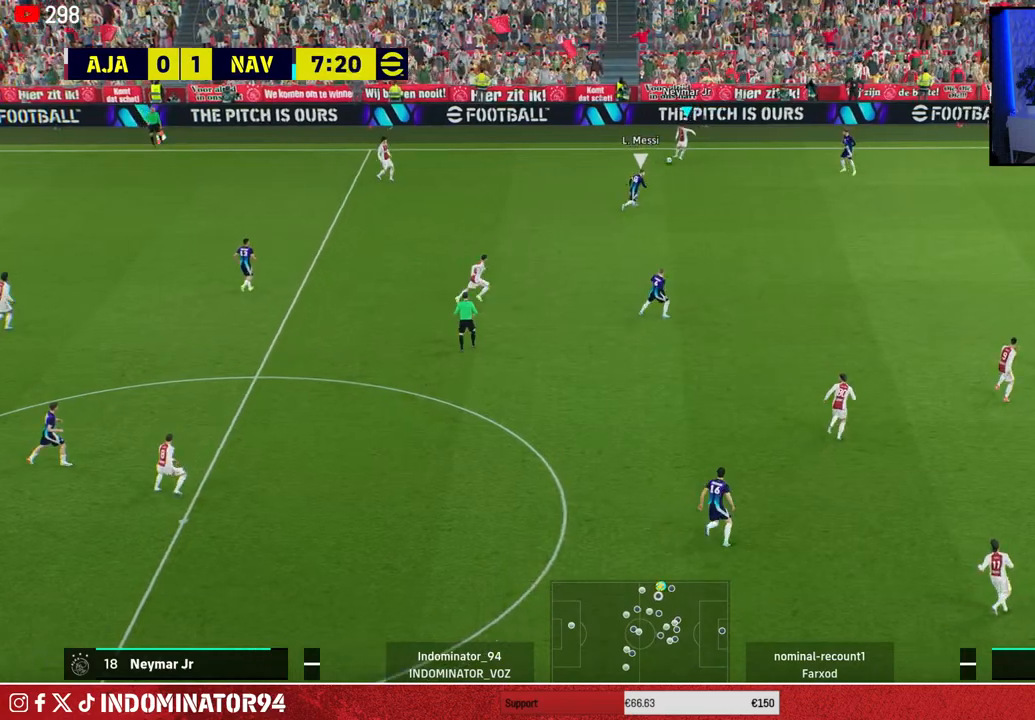
{"buttons": [], "left_stick": "down-right", "right_stick": "center", "events": [[267, "left_stick", "down"], [317, "left_stick", "right"], [467, "left_stick", "down-right"]]}
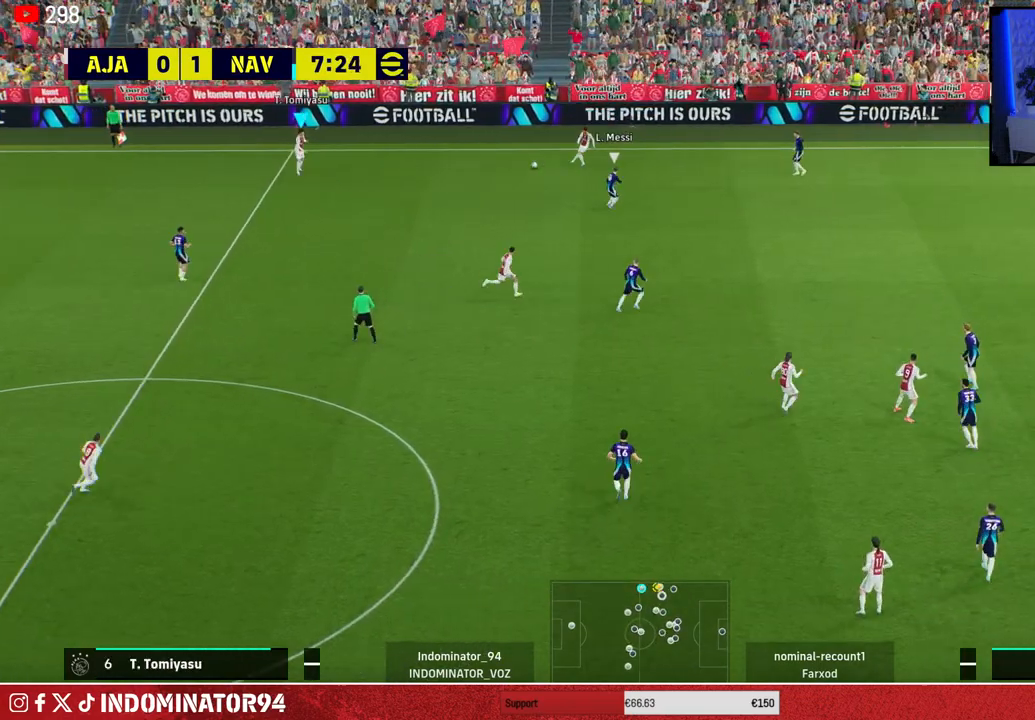
{"buttons": [], "left_stick": "down-right", "right_stick": "center", "events": []}
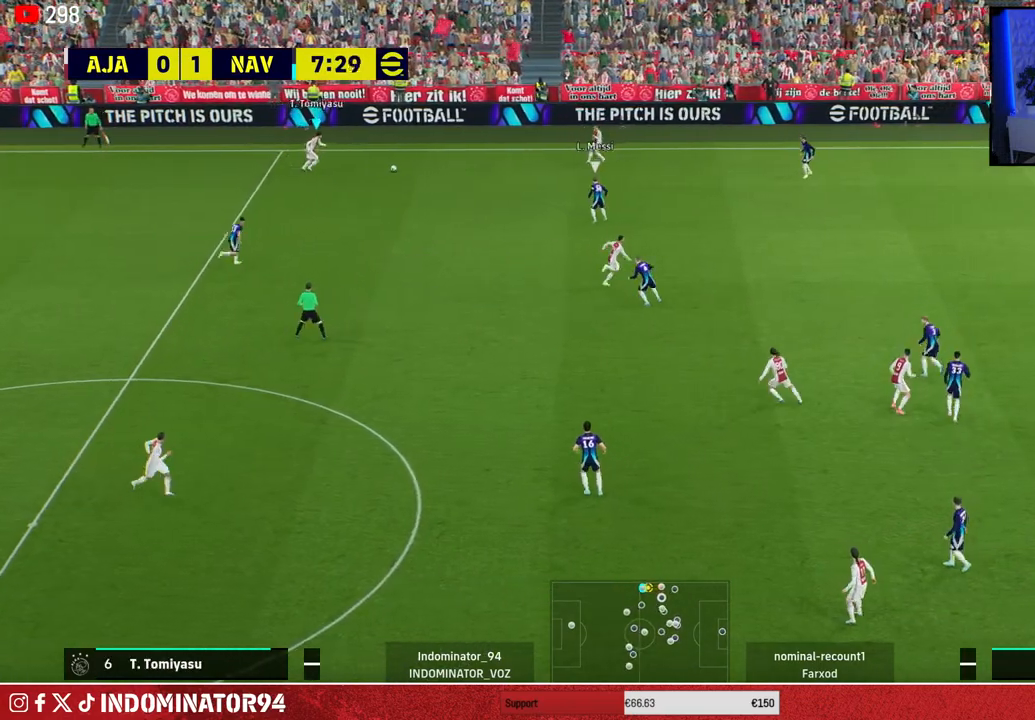
{"buttons": [], "left_stick": "up-right", "right_stick": "center", "events": [[367, "left_stick", "up-right"]]}
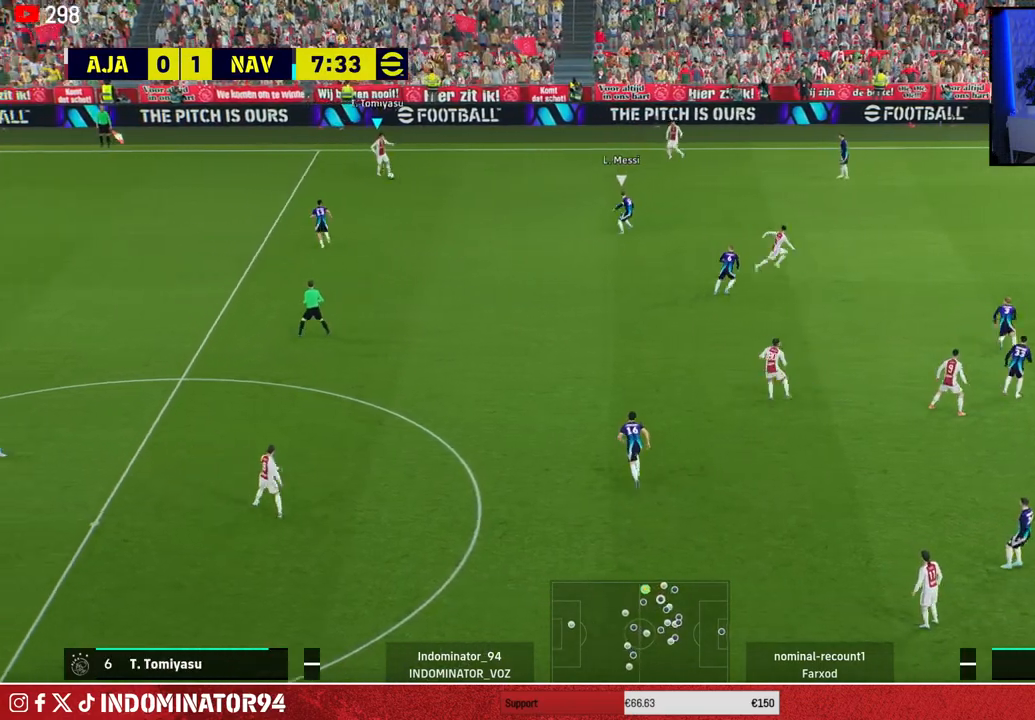
{"buttons": [], "left_stick": "right", "right_stick": "center", "events": [[183, "TRIANGLE", "down"], [183, "left_stick", "right"], [367, "TRIANGLE", "up"]]}
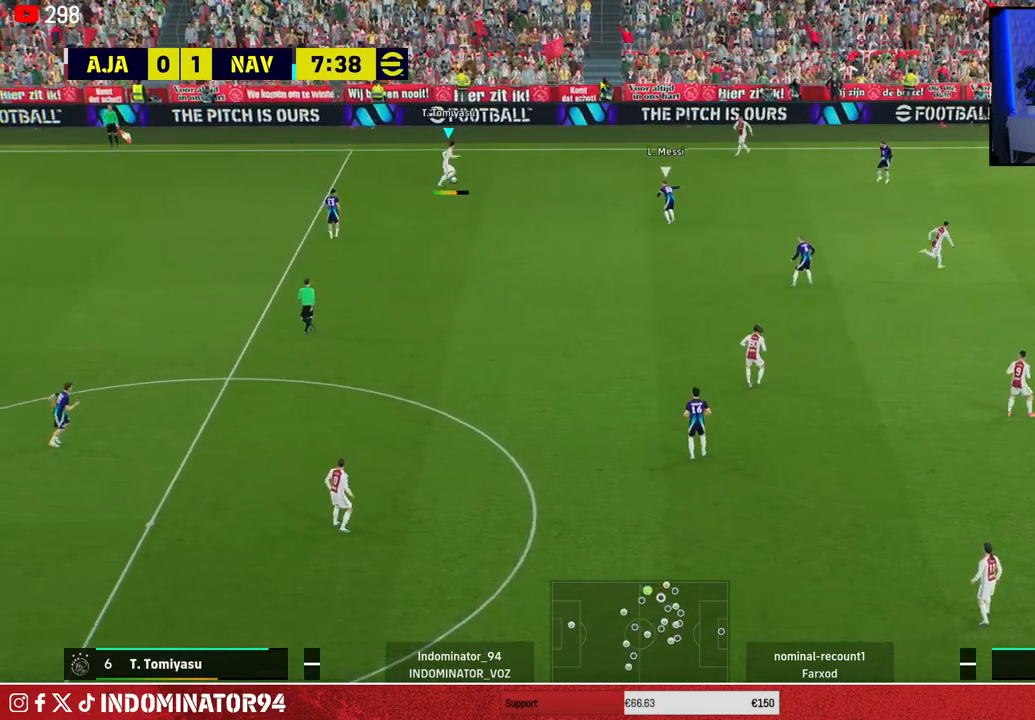
{"buttons": ["R1"], "left_stick": "up-right", "right_stick": "center", "events": [[483, "R1", "down"], [500, "left_stick", "up-right"]]}
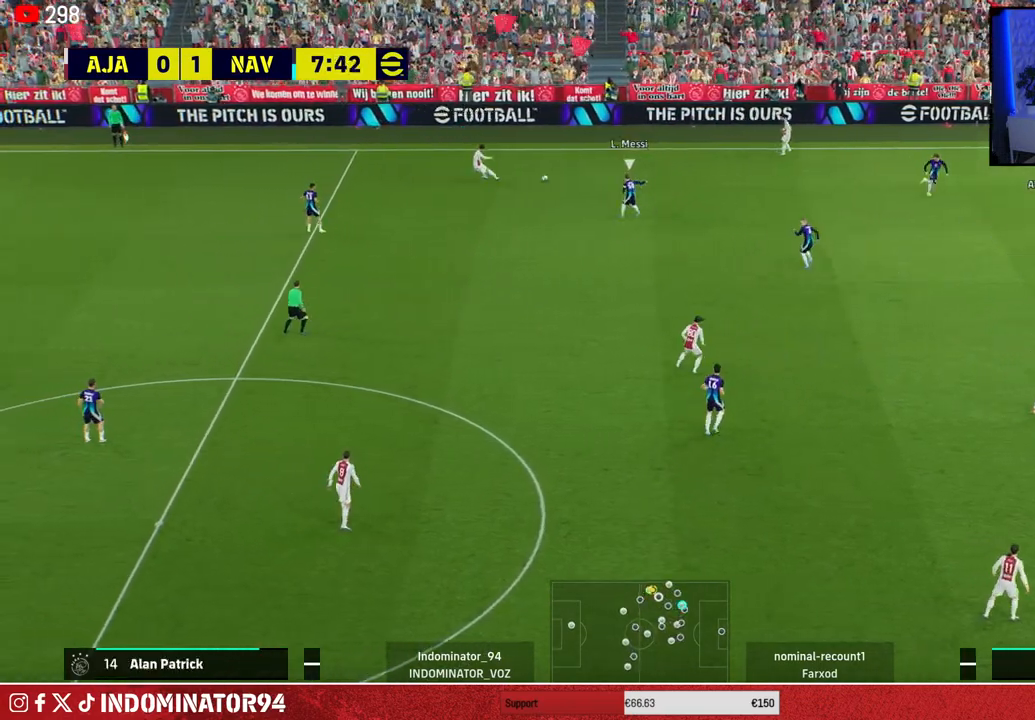
{"buttons": [], "left_stick": "down-left", "right_stick": "center", "events": [[300, "R1", "up"], [383, "left_stick", "up-left"], [450, "left_stick", "down-left"]]}
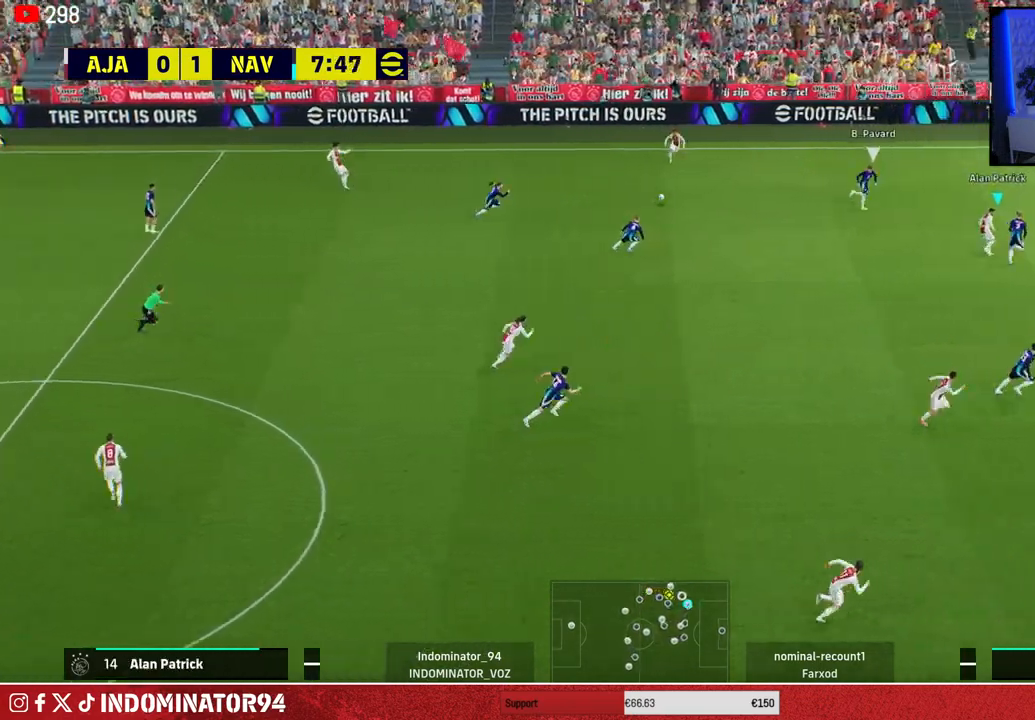
{"buttons": [], "left_stick": "down-left", "right_stick": "center", "events": []}
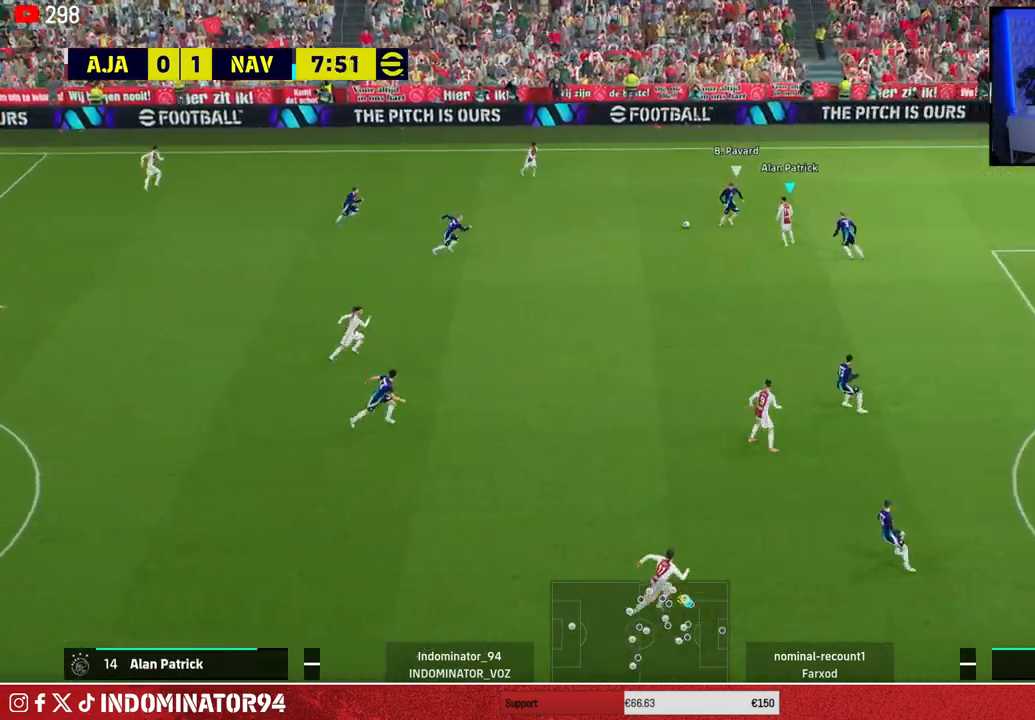
{"buttons": ["R1"], "left_stick": "down-left", "right_stick": "center", "events": [[150, "R1", "down"]]}
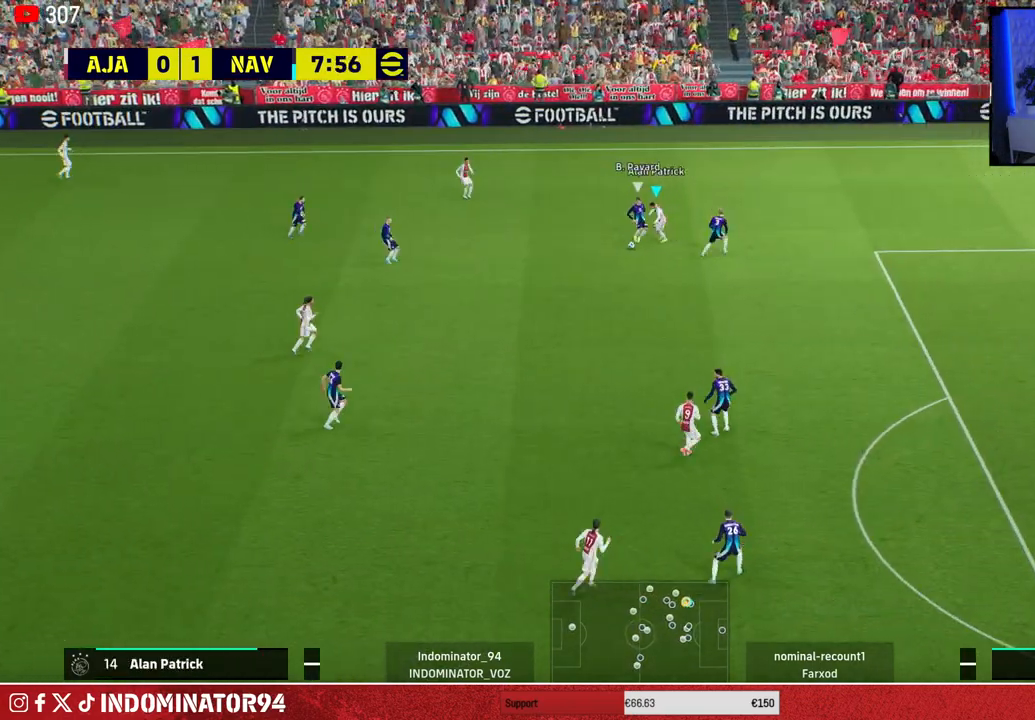
{"buttons": ["SQUARE", "R1"], "left_stick": "down-right", "right_stick": "center", "events": [[33, "right_stick", "down-left"], [100, "left_stick", "down-right"], [133, "right_stick", "center"], [283, "SQUARE", "down"]]}
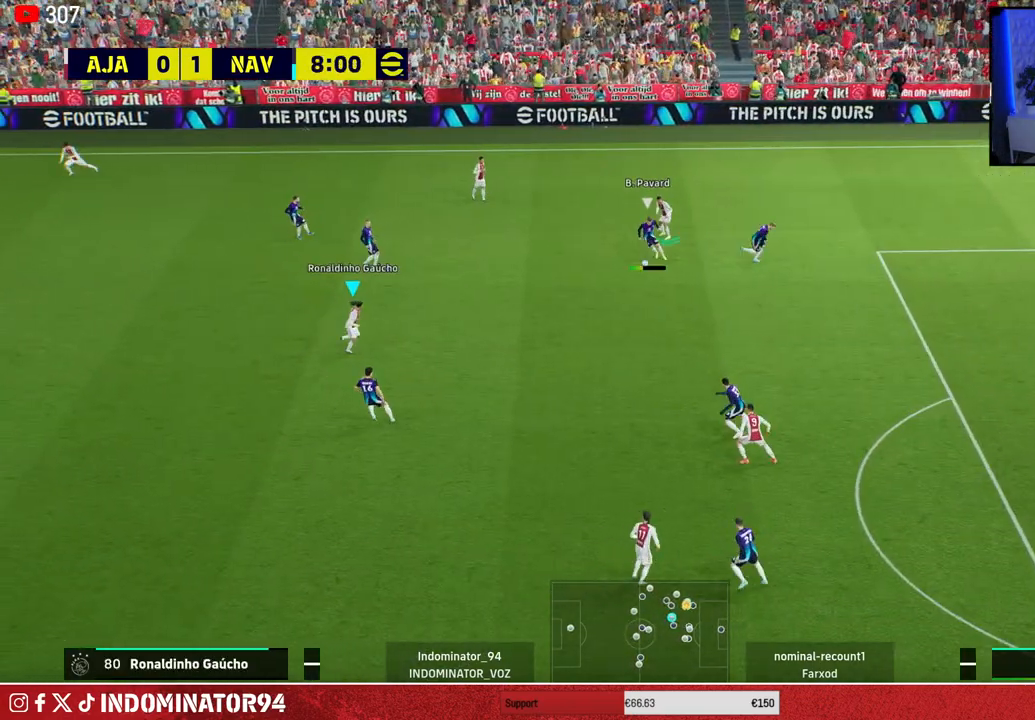
{"buttons": ["R1"], "left_stick": "left", "right_stick": "center", "events": [[50, "left_stick", "down-left"], [133, "SQUARE", "up"], [150, "left_stick", "left"]]}
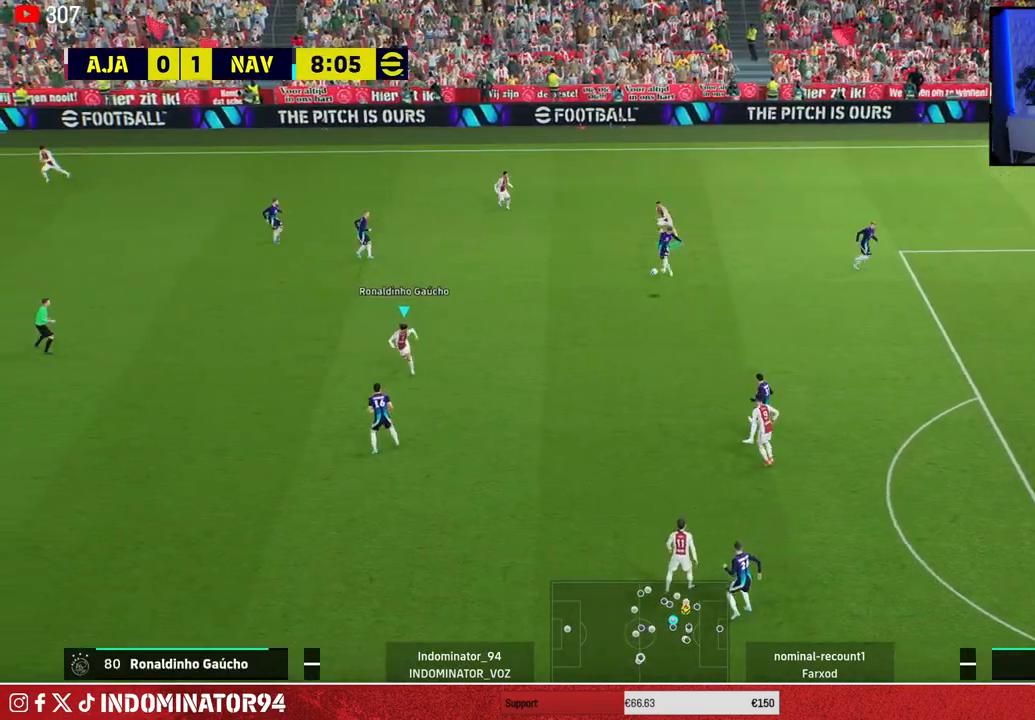
{"buttons": ["R1"], "left_stick": "down-left", "right_stick": "center", "events": [[250, "left_stick", "down-left"]]}
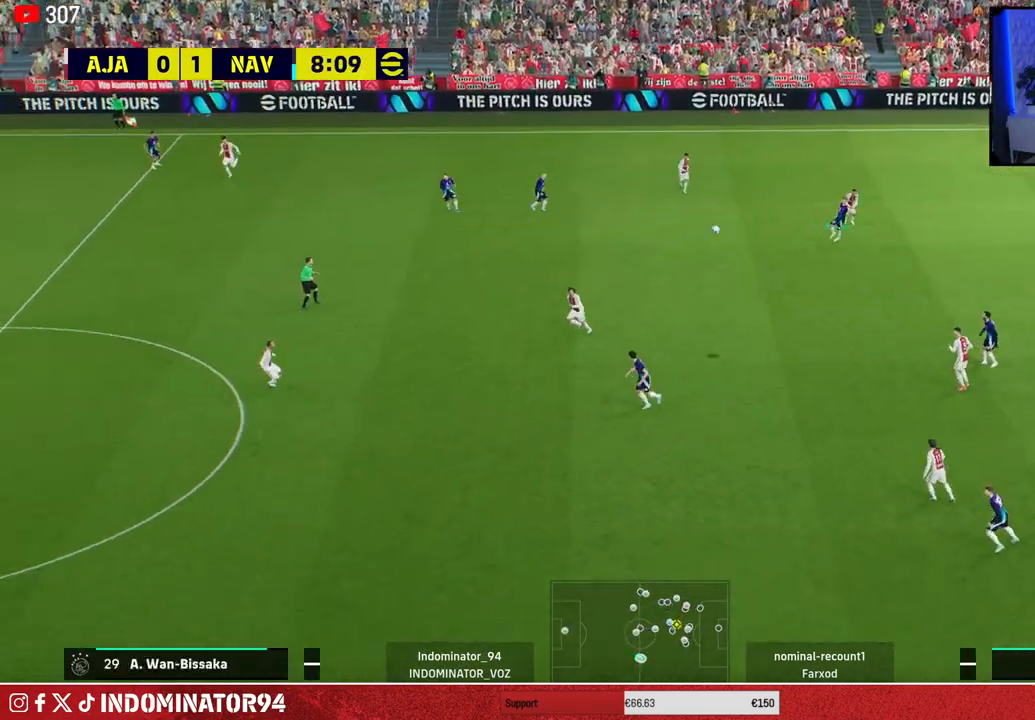
{"buttons": ["R1"], "left_stick": "right", "right_stick": "center", "events": [[17, "left_stick", "down"], [350, "left_stick", "down-right"], [450, "left_stick", "right"]]}
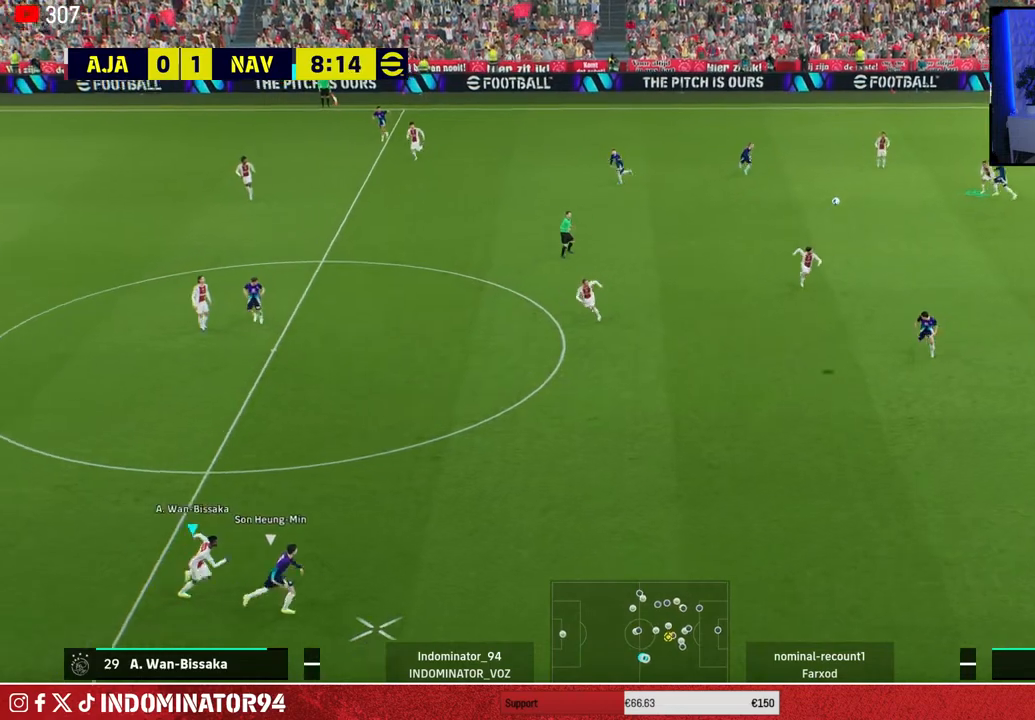
{"buttons": ["R1"], "left_stick": "right", "right_stick": "center", "events": [[233, "CROSS", "down"], [400, "CROSS", "up"]]}
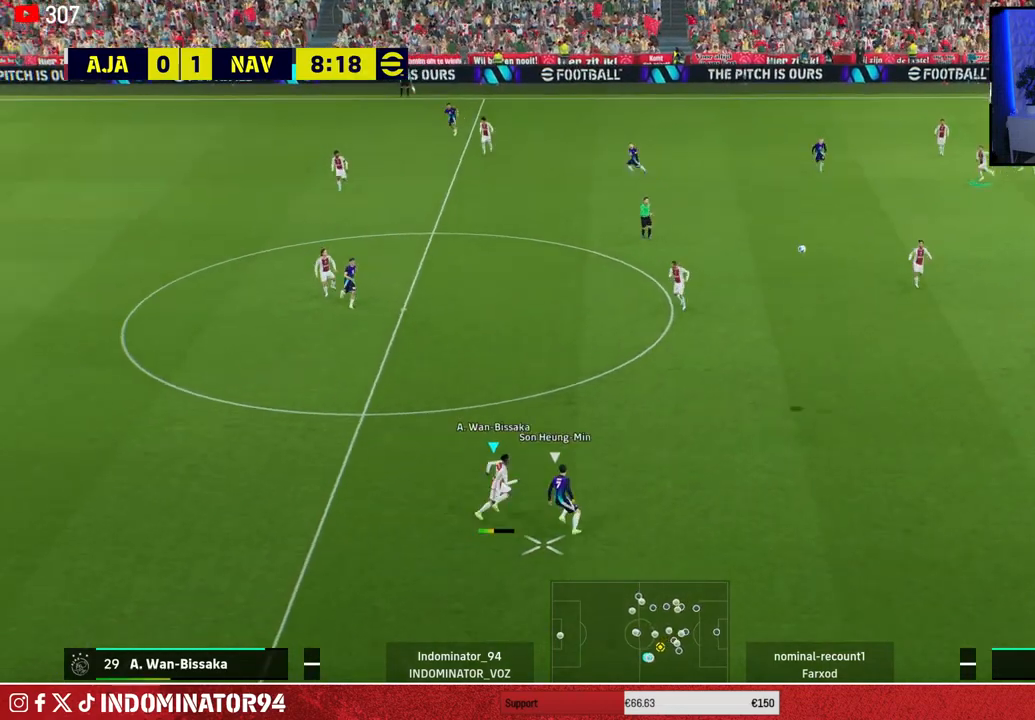
{"buttons": ["R1"], "left_stick": "down-left", "right_stick": "center", "events": [[433, "left_stick", "down-left"]]}
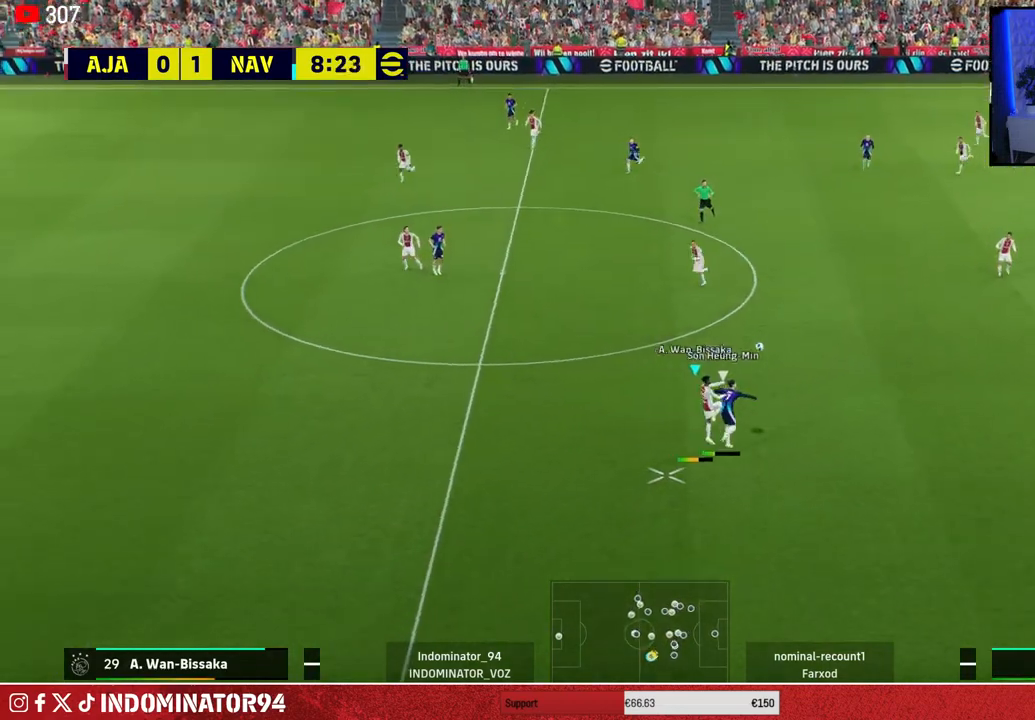
{"buttons": [], "left_stick": "down-left", "right_stick": "center", "events": [[317, "R1", "up"]]}
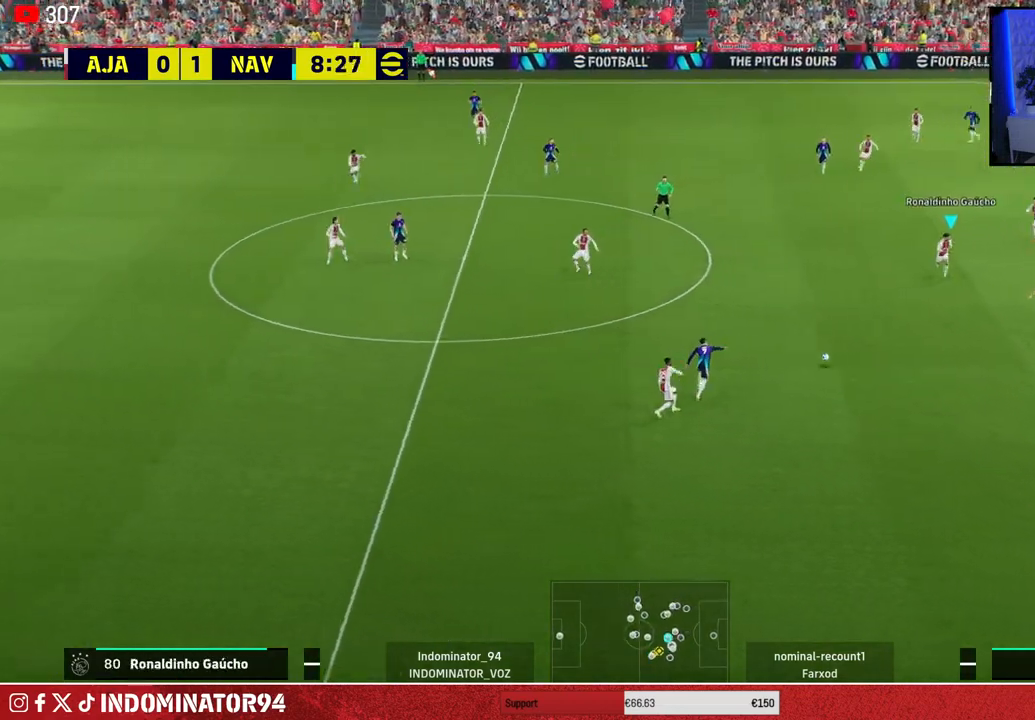
{"buttons": ["R1"], "left_stick": "down-left", "right_stick": "center", "events": [[333, "R1", "down"]]}
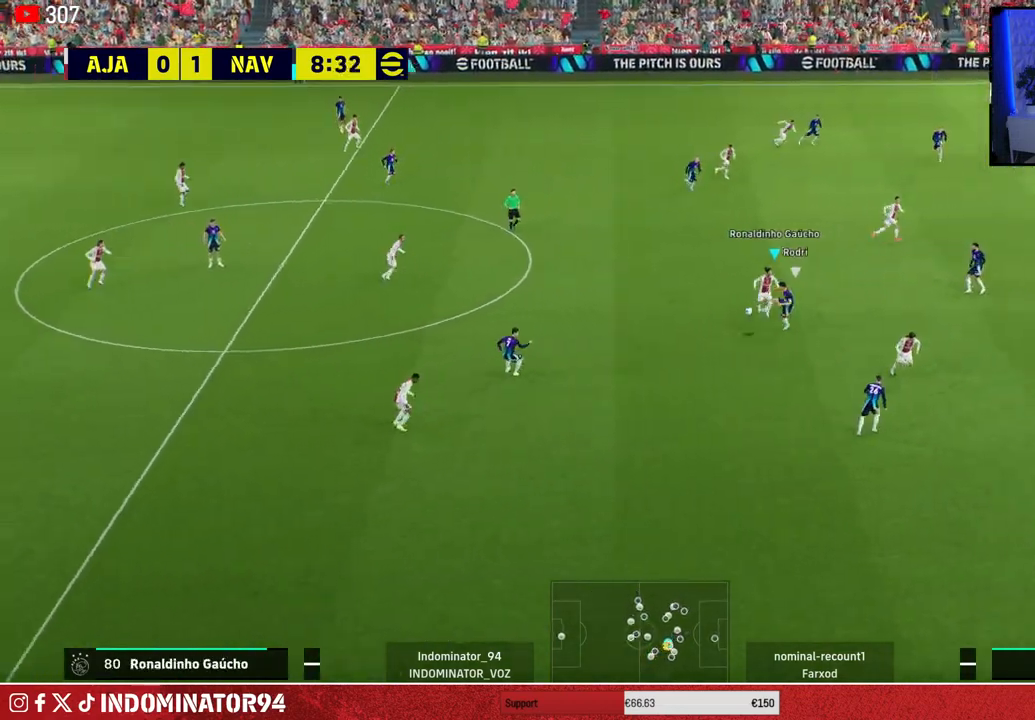
{"buttons": ["CROSS", "R1"], "left_stick": "down-left", "right_stick": "center", "events": [[217, "CROSS", "down"]]}
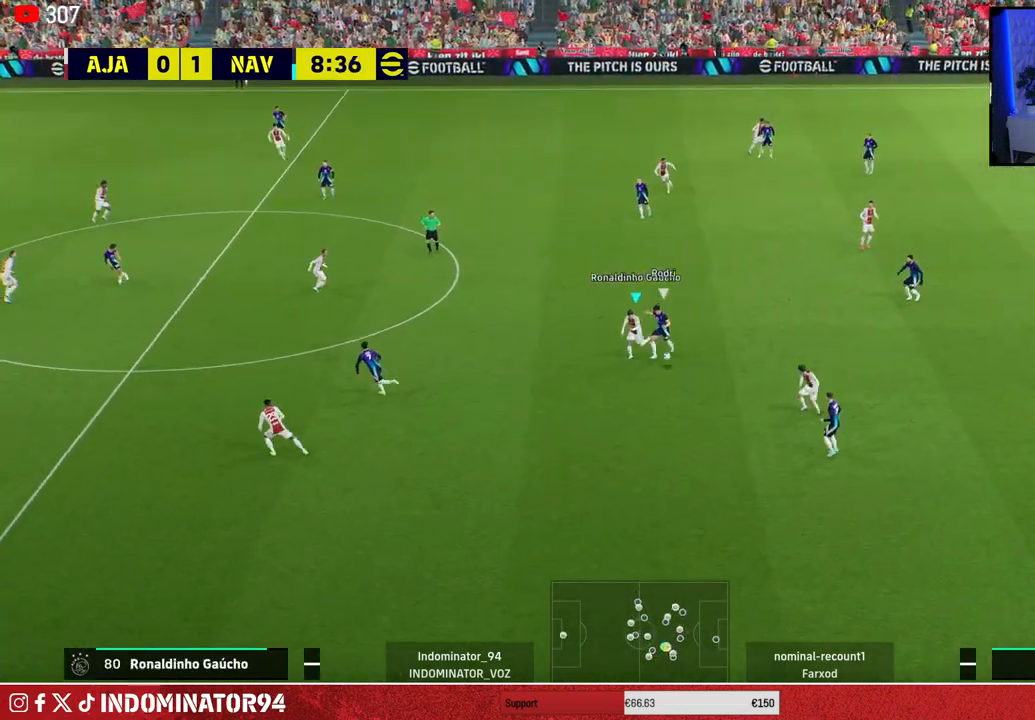
{"buttons": [], "left_stick": "up-right", "right_stick": "center", "events": [[117, "left_stick", "down-right"], [183, "left_stick", "up-right"], [200, "L1", "down"], [233, "CROSS", "up"], [250, "R1", "up"], [367, "L1", "up"]]}
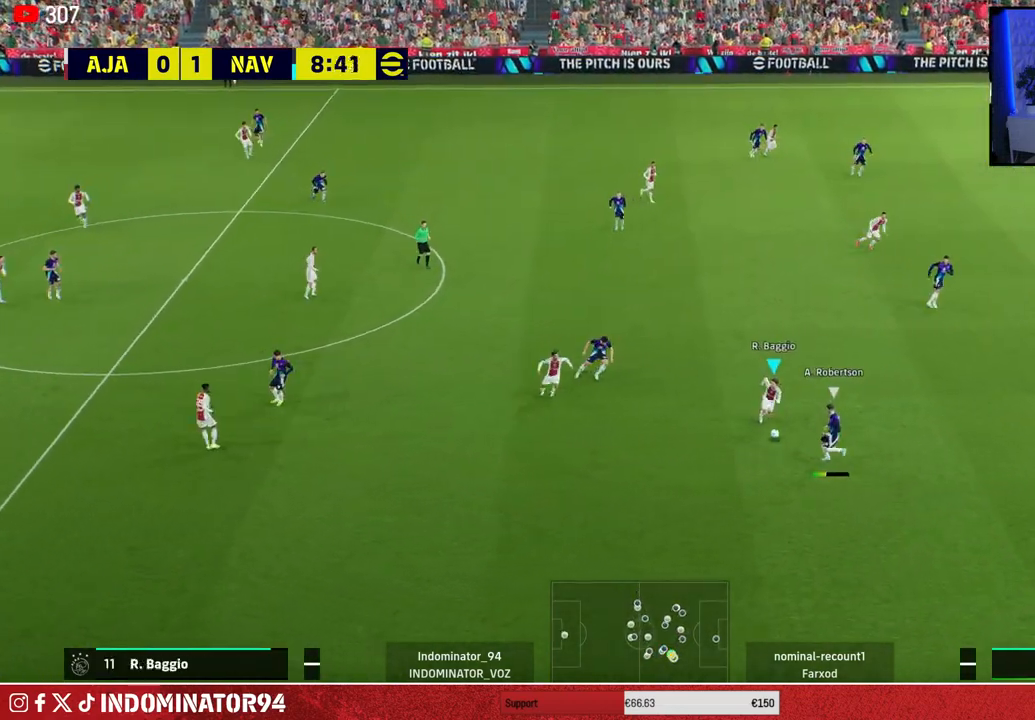
{"buttons": ["R1"], "left_stick": "down-right", "right_stick": "center", "events": [[200, "left_stick", "down-right"], [233, "R1", "down"], [250, "L1", "down"], [400, "L1", "up"]]}
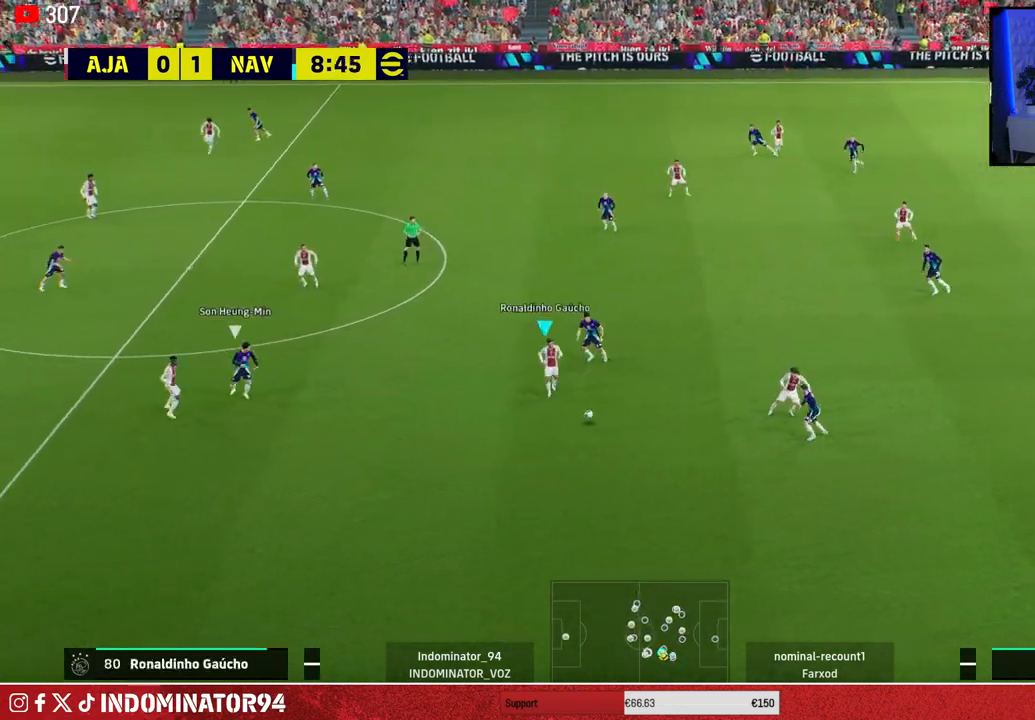
{"buttons": ["R1"], "left_stick": "up", "right_stick": "center", "events": [[100, "left_stick", "up-right"], [267, "L1", "down"], [300, "left_stick", "up"], [383, "L1", "up"]]}